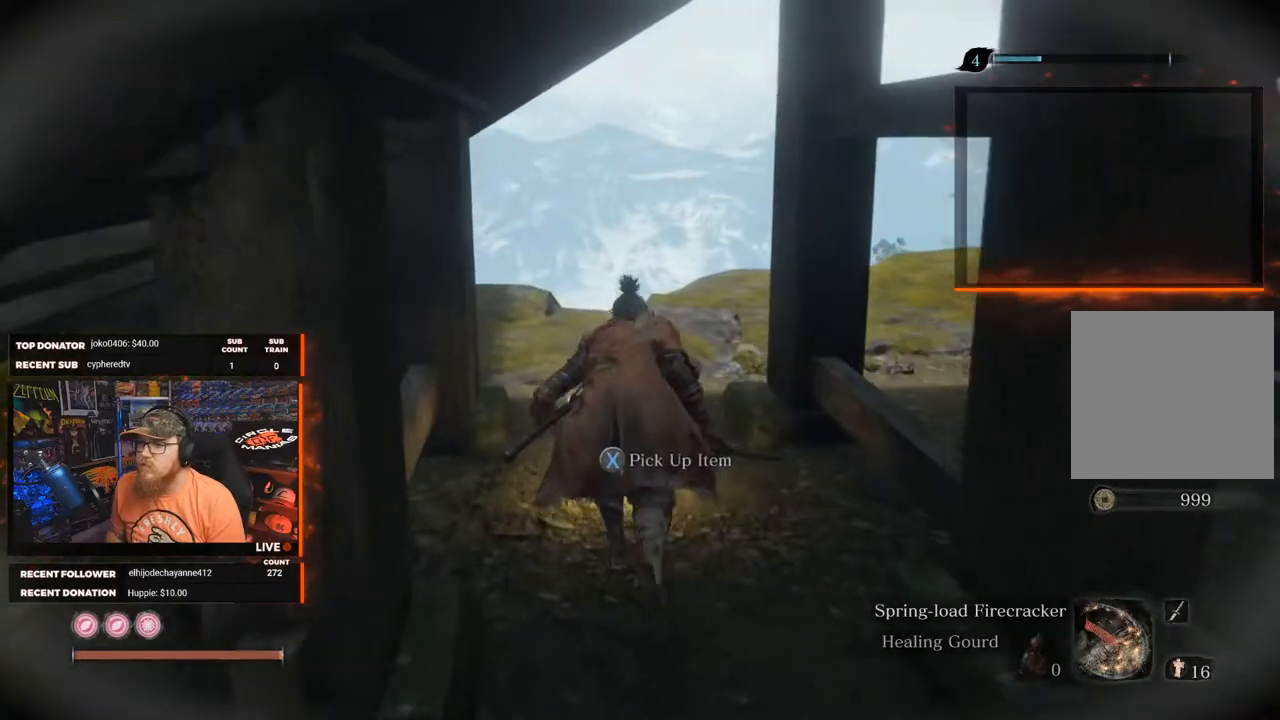
Gameplay with a controller (Xbox layout); each line is a JSON object with the inputs held at the frame after it. "events" lists button and stick changes between this image and that frame as [ms after this image, input, new state], when the widget could be followed in between.
{"buttons": [], "left_stick": "center", "right_stick": "center", "events": [[133, "X", "down"], [167, "left_stick", "center"], [283, "X", "up"]]}
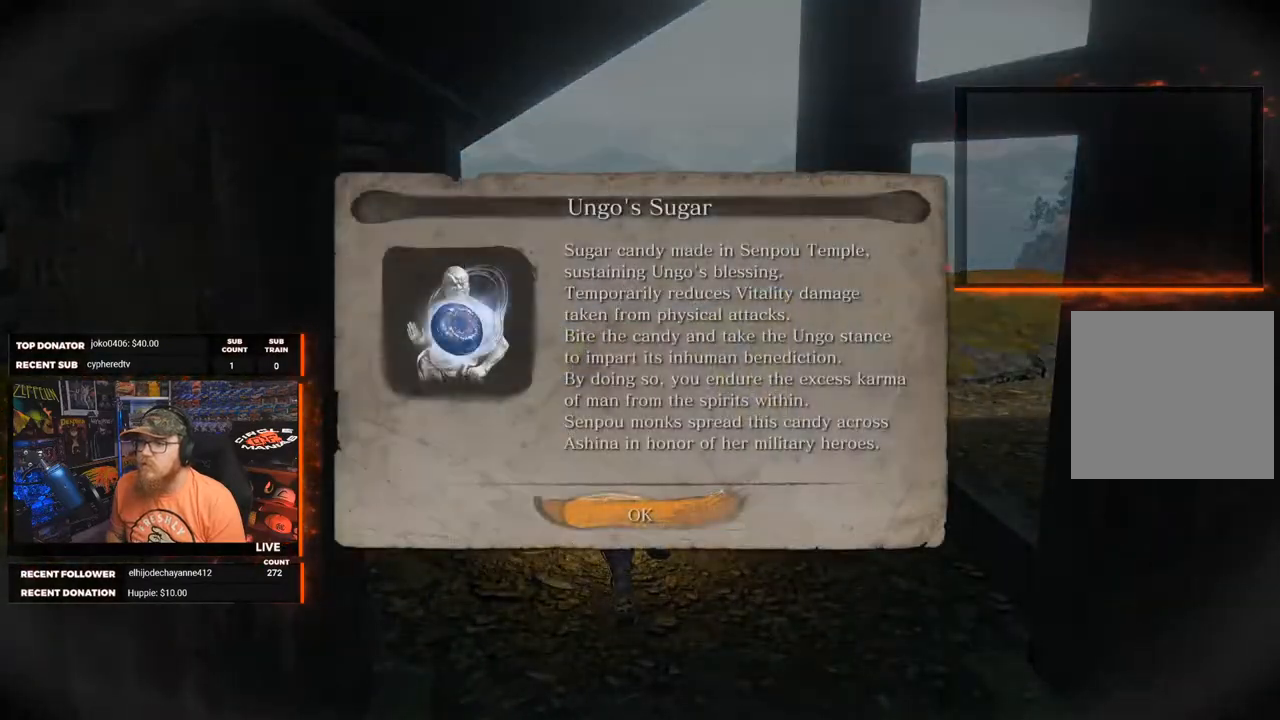
{"buttons": [], "left_stick": "up", "right_stick": "left", "events": [[50, "A", "down"], [50, "left_stick", "up"], [133, "A", "up"], [367, "right_stick", "left"]]}
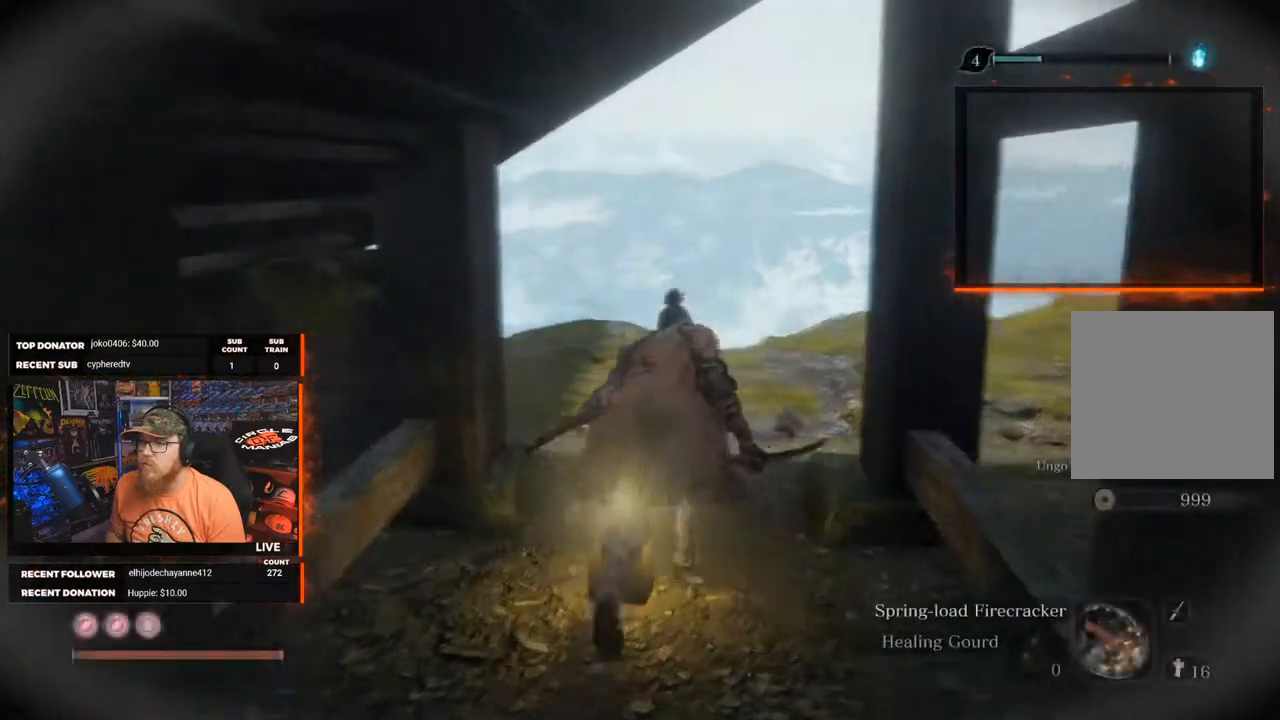
{"buttons": [], "left_stick": "up-right", "right_stick": "left", "events": [[200, "left_stick", "up-right"]]}
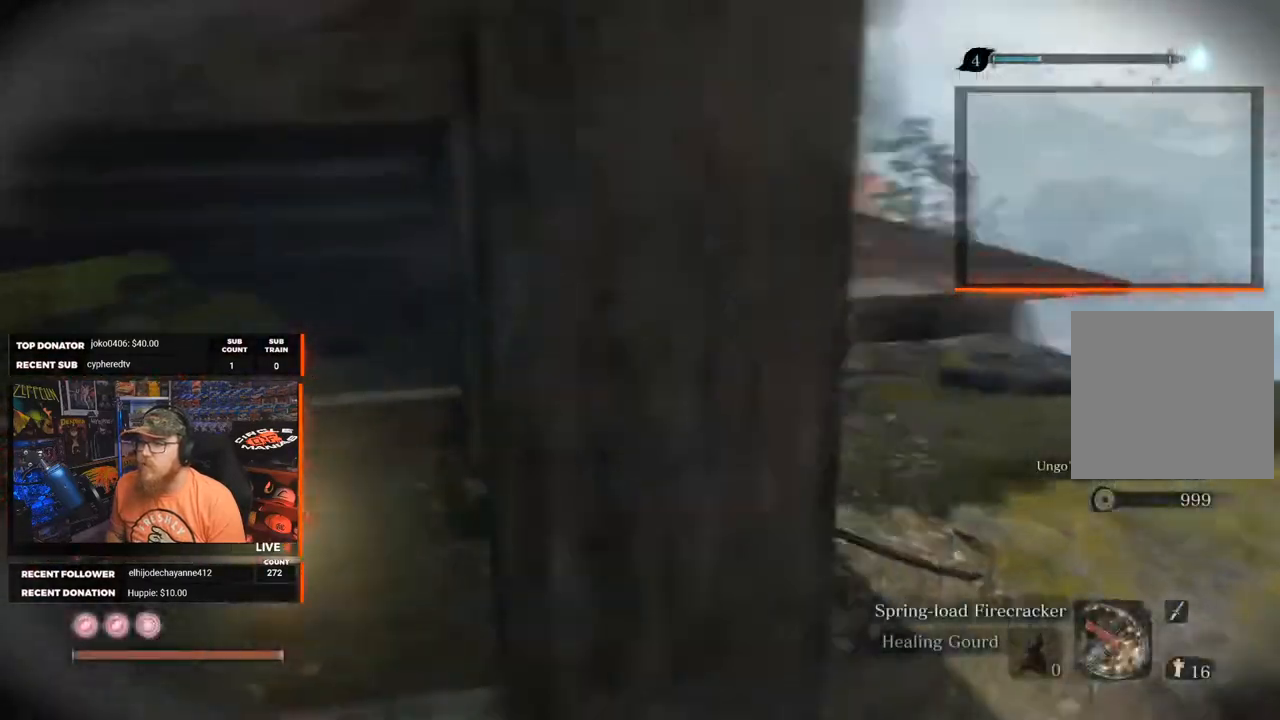
{"buttons": [], "left_stick": "center", "right_stick": "center", "events": [[83, "left_stick", "right"], [183, "right_stick", "center"], [417, "left_stick", "center"]]}
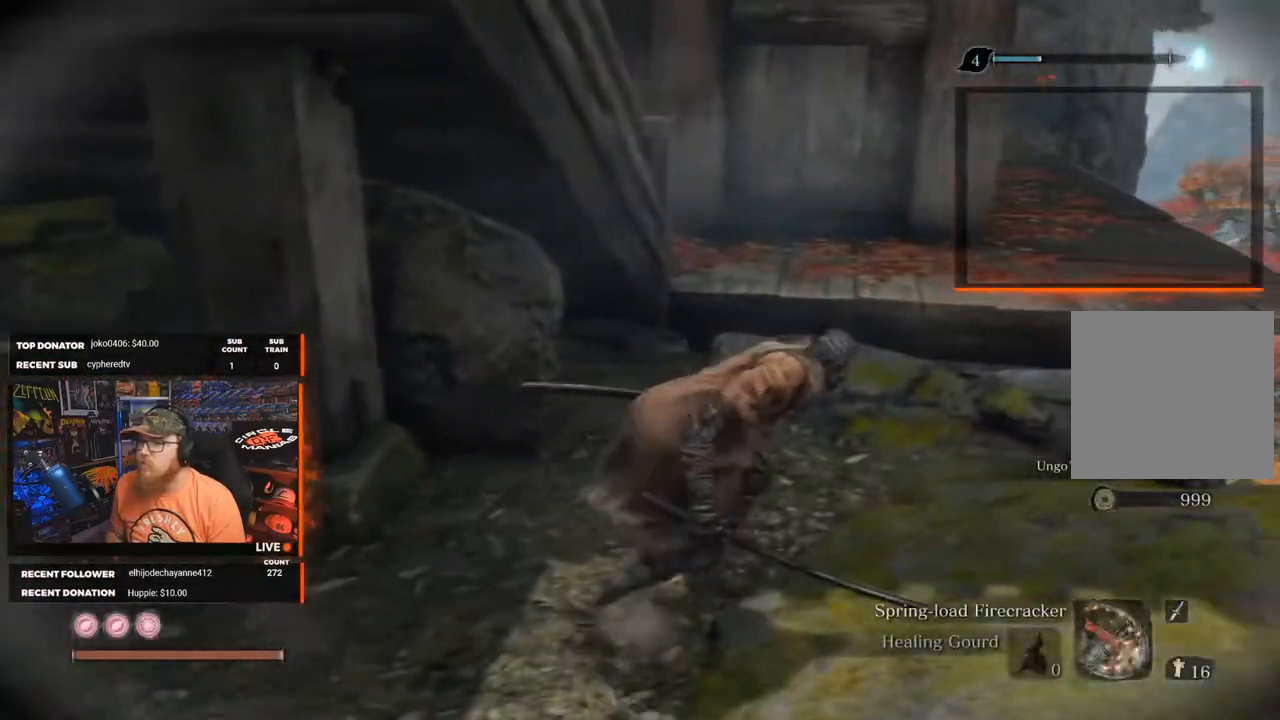
{"buttons": [], "left_stick": "right", "right_stick": "down-left", "events": [[67, "left_stick", "right"], [100, "right_stick", "right"], [467, "right_stick", "down-left"]]}
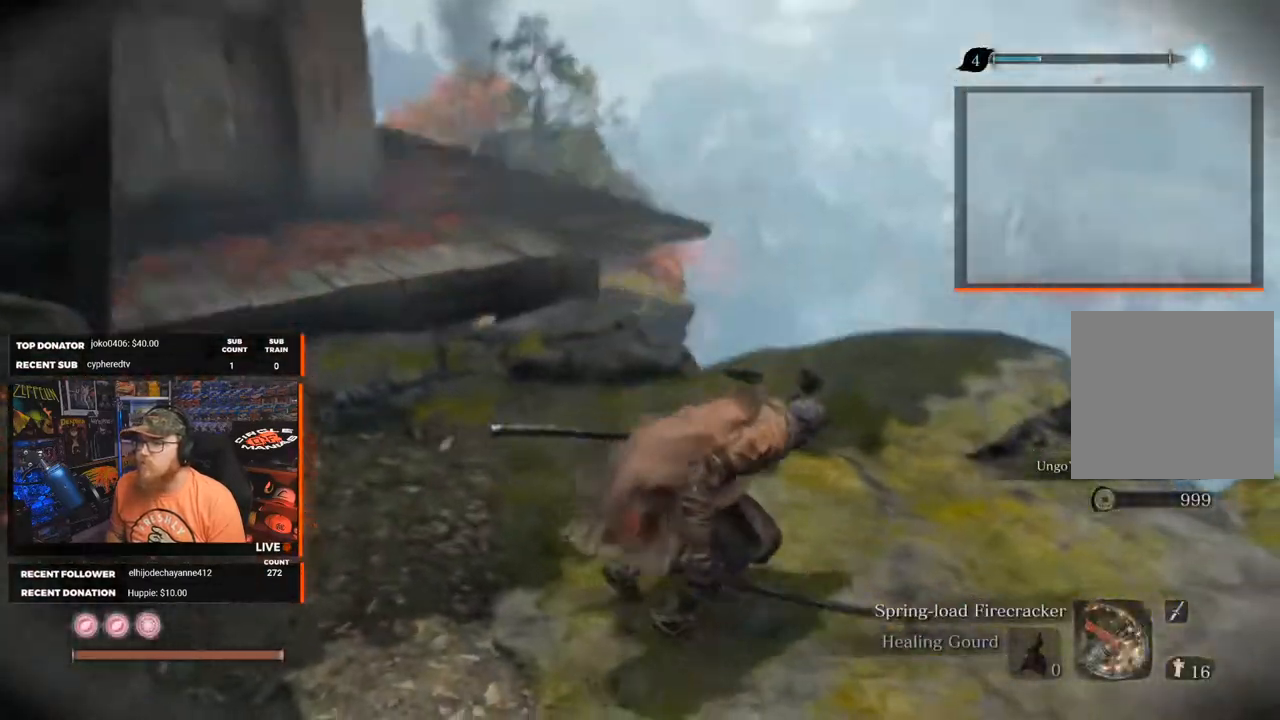
{"buttons": [], "left_stick": "center", "right_stick": "center", "events": [[67, "right_stick", "left"], [267, "left_stick", "center"], [333, "right_stick", "center"]]}
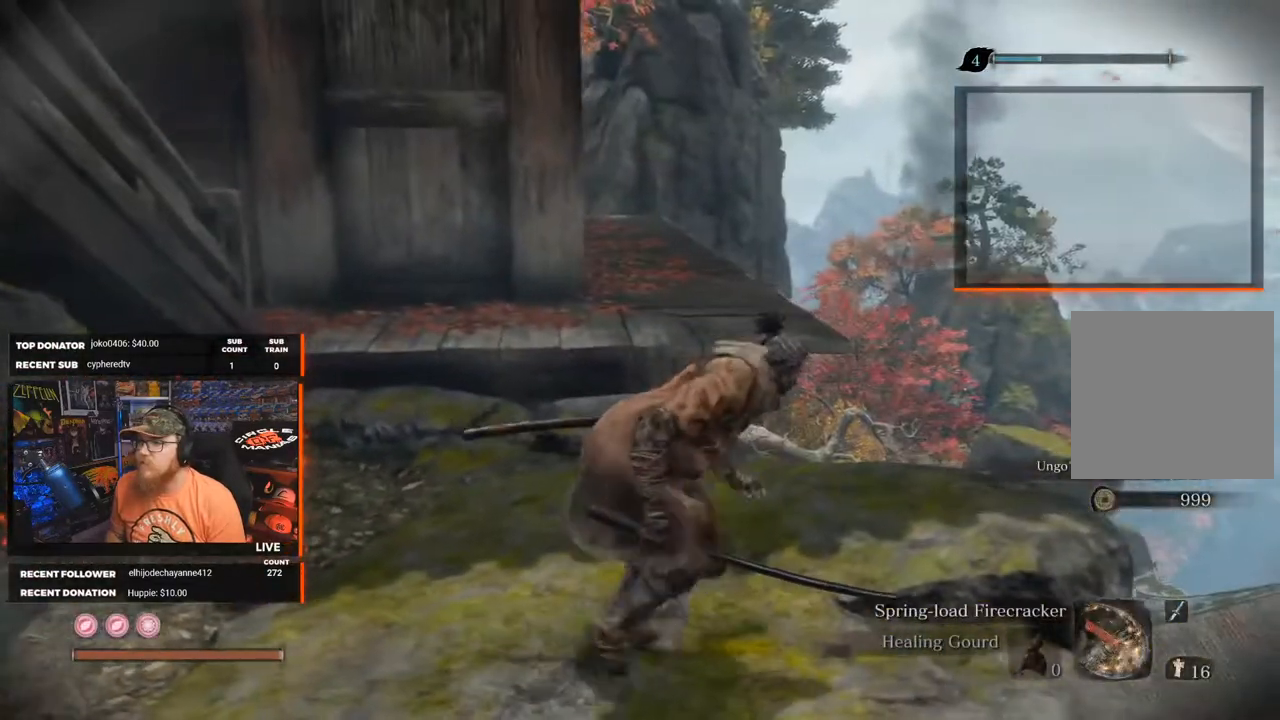
{"buttons": [], "left_stick": "right", "right_stick": "right", "events": [[100, "right_stick", "right"], [183, "left_stick", "right"]]}
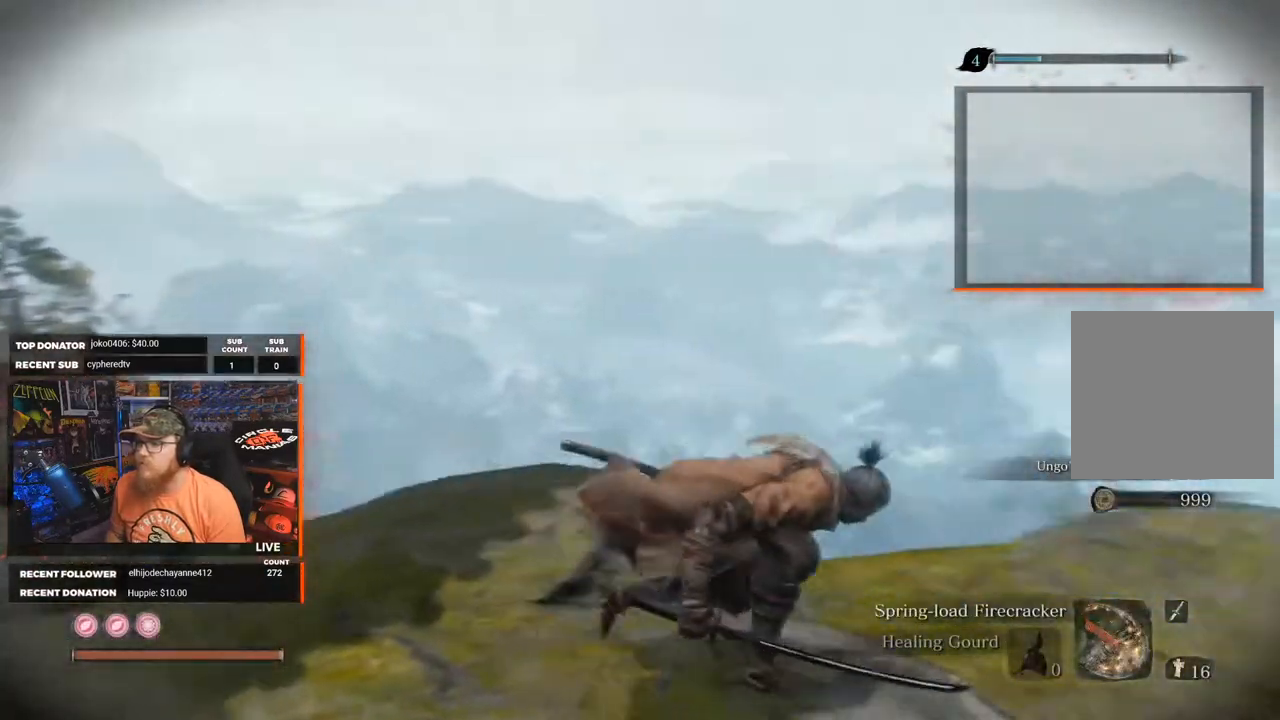
{"buttons": [], "left_stick": "up", "right_stick": "center", "events": [[200, "left_stick", "up-right"], [333, "left_stick", "up"], [367, "right_stick", "center"]]}
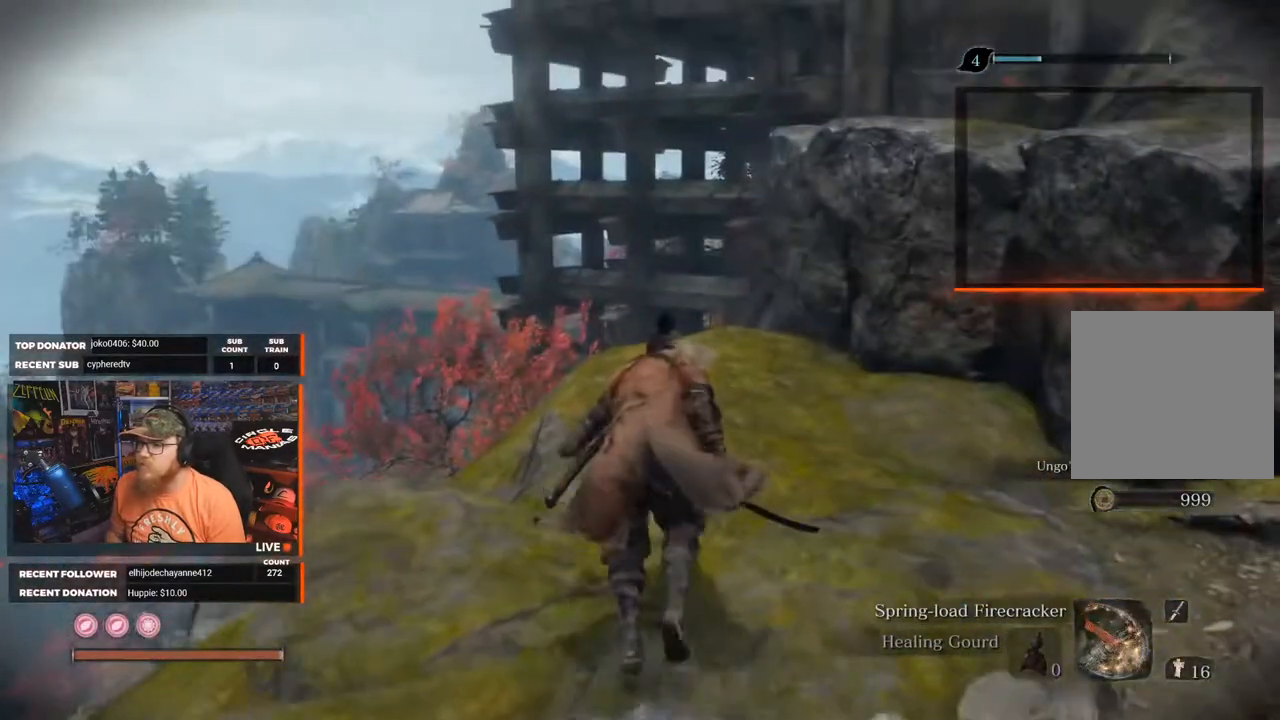
{"buttons": [], "left_stick": "up", "right_stick": "down-right", "events": [[350, "right_stick", "down-right"]]}
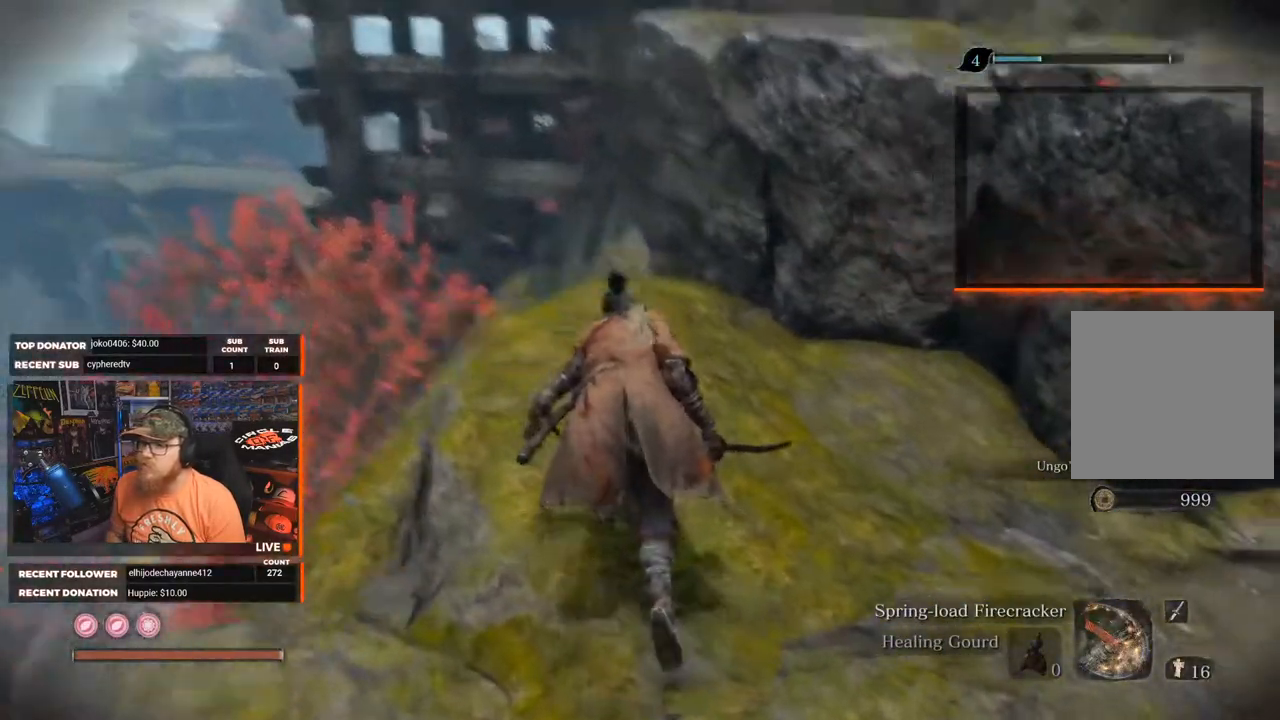
{"buttons": [], "left_stick": "up", "right_stick": "up-right", "events": [[200, "right_stick", "center"], [500, "right_stick", "up-right"]]}
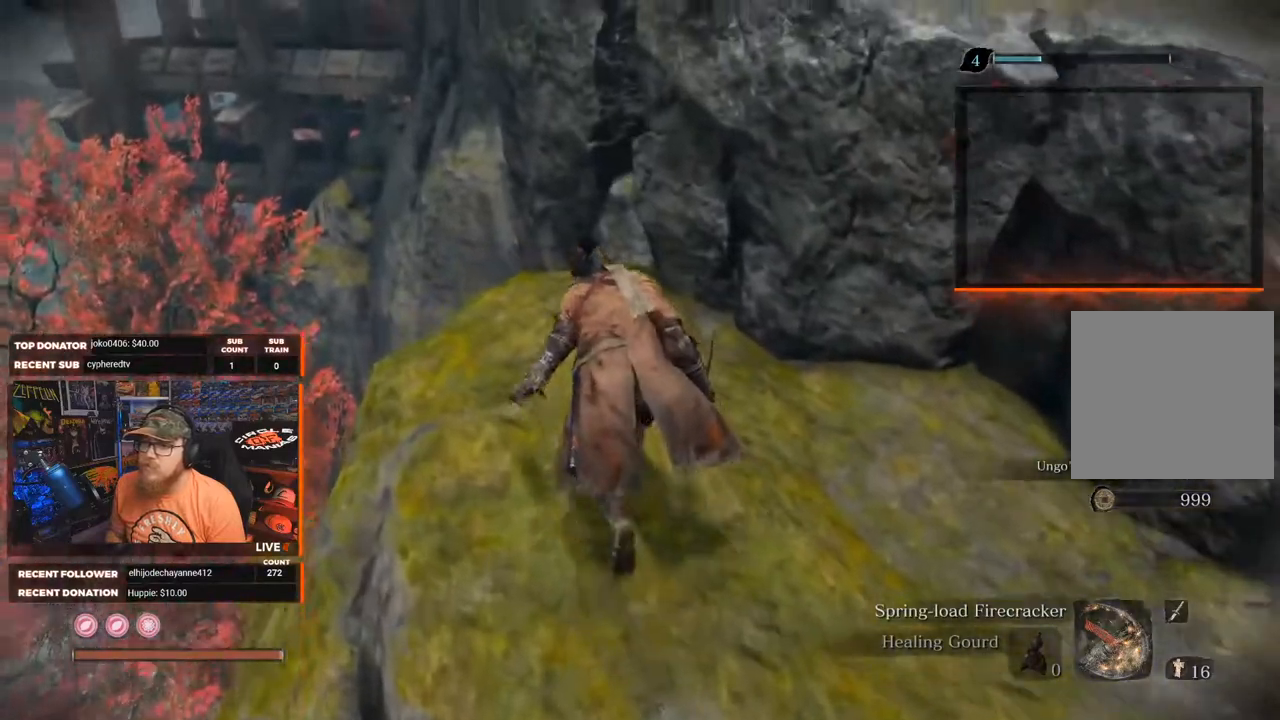
{"buttons": [], "left_stick": "center", "right_stick": "center", "events": [[83, "left_stick", "center"], [367, "right_stick", "center"]]}
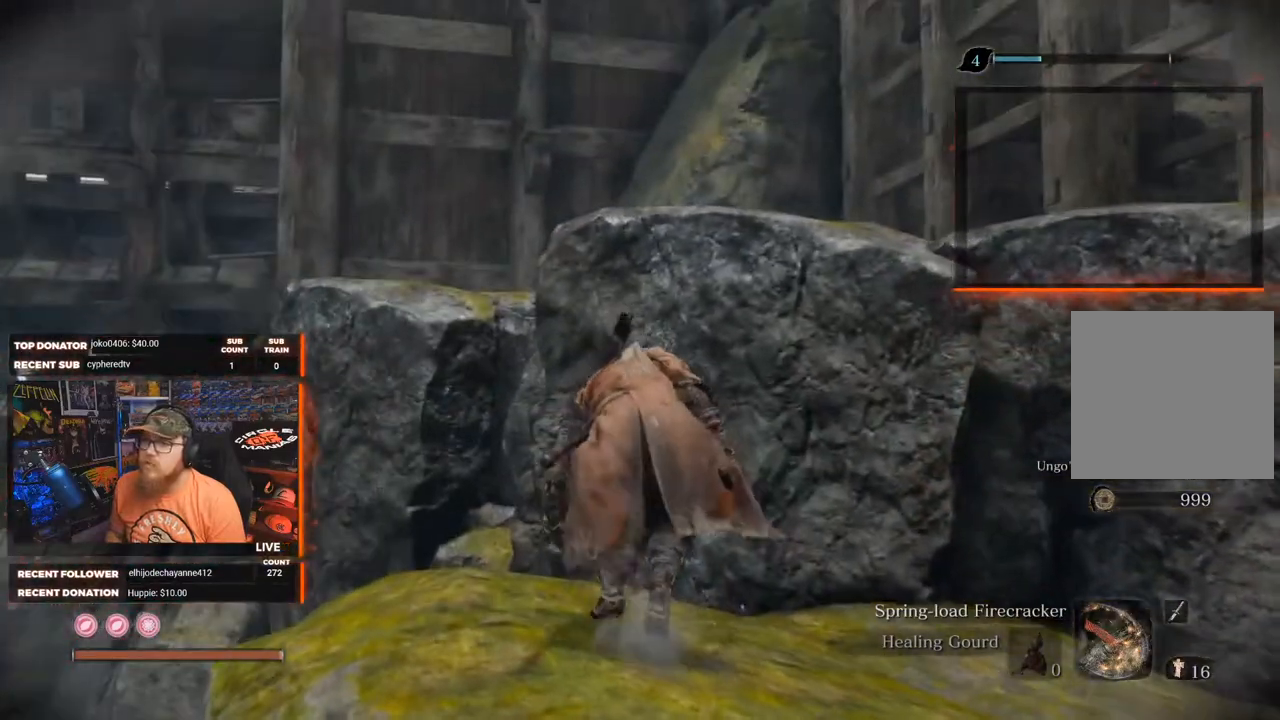
{"buttons": [], "left_stick": "center", "right_stick": "center", "events": [[100, "right_stick", "up"], [450, "right_stick", "center"]]}
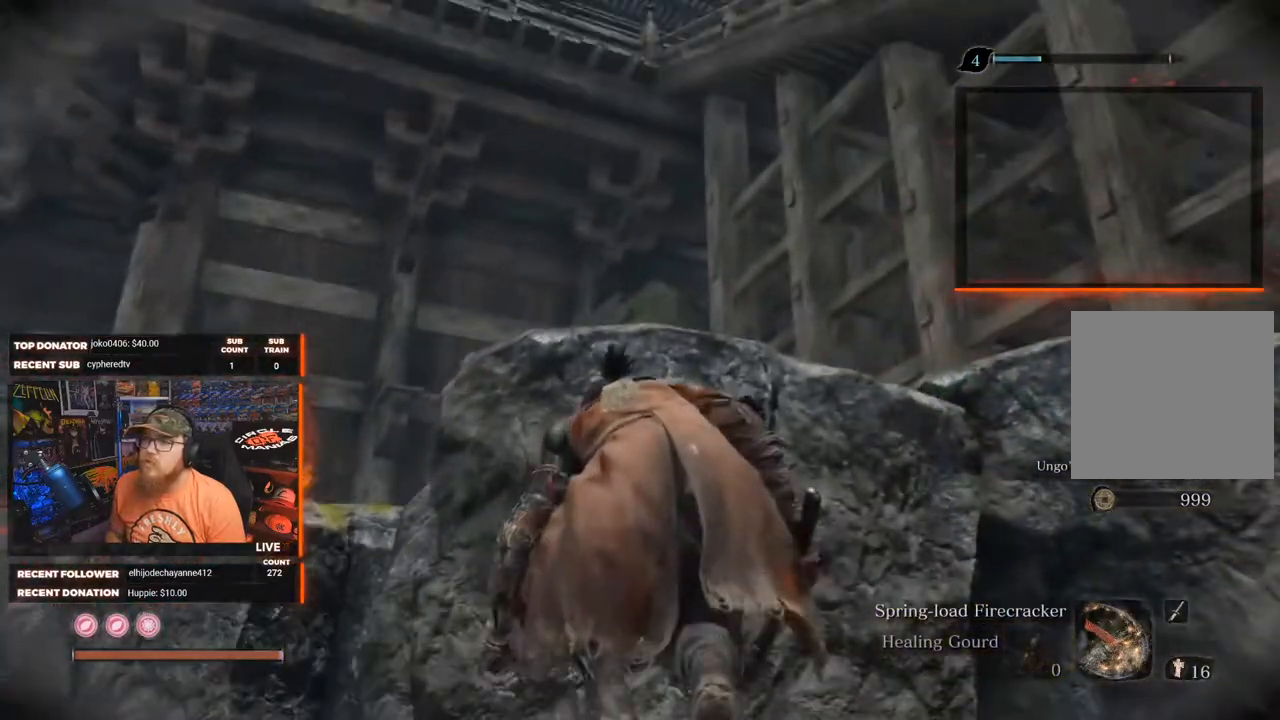
{"buttons": [], "left_stick": "center", "right_stick": "center", "events": [[67, "right_stick", "up"], [367, "right_stick", "center"]]}
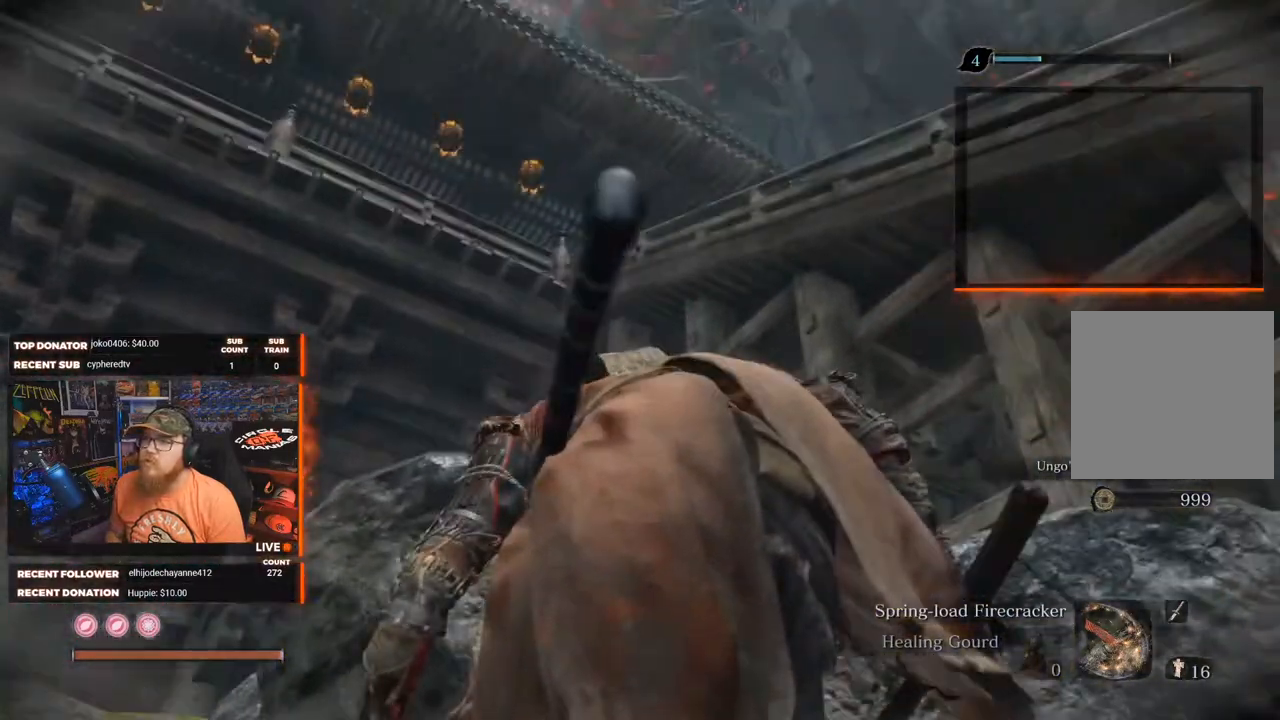
{"buttons": [], "left_stick": "center", "right_stick": "down-left", "events": [[467, "right_stick", "down-left"]]}
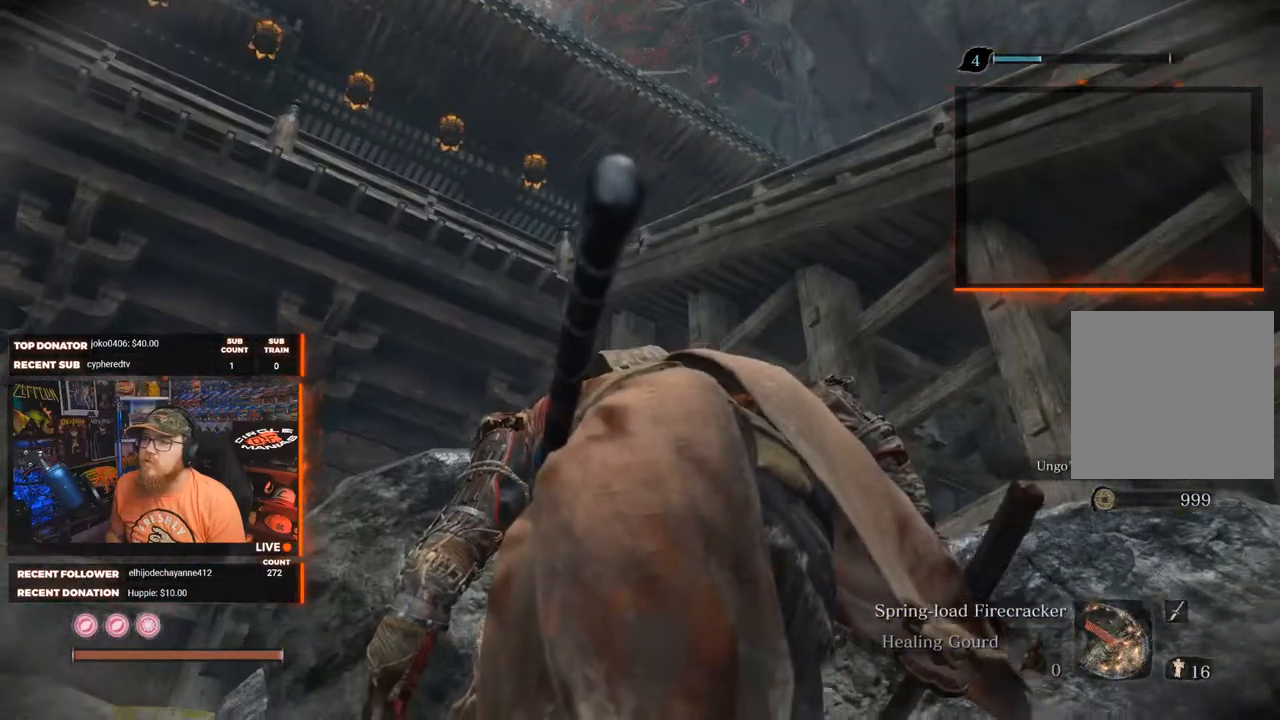
{"buttons": ["A"], "left_stick": "up", "right_stick": "center", "events": [[183, "left_stick", "up-right"], [183, "right_stick", "center"], [233, "left_stick", "up"], [350, "A", "down"]]}
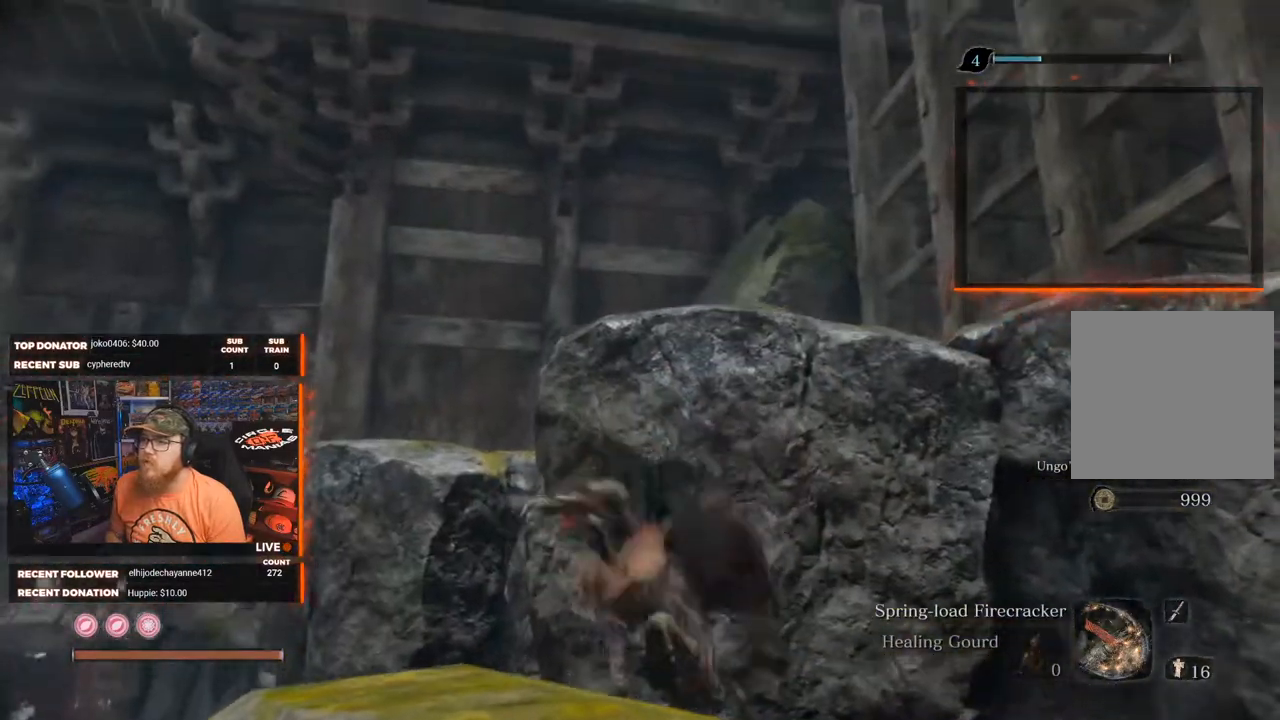
{"buttons": [], "left_stick": "up-right", "right_stick": "down", "events": [[150, "A", "up"], [250, "right_stick", "down"], [383, "left_stick", "up-right"]]}
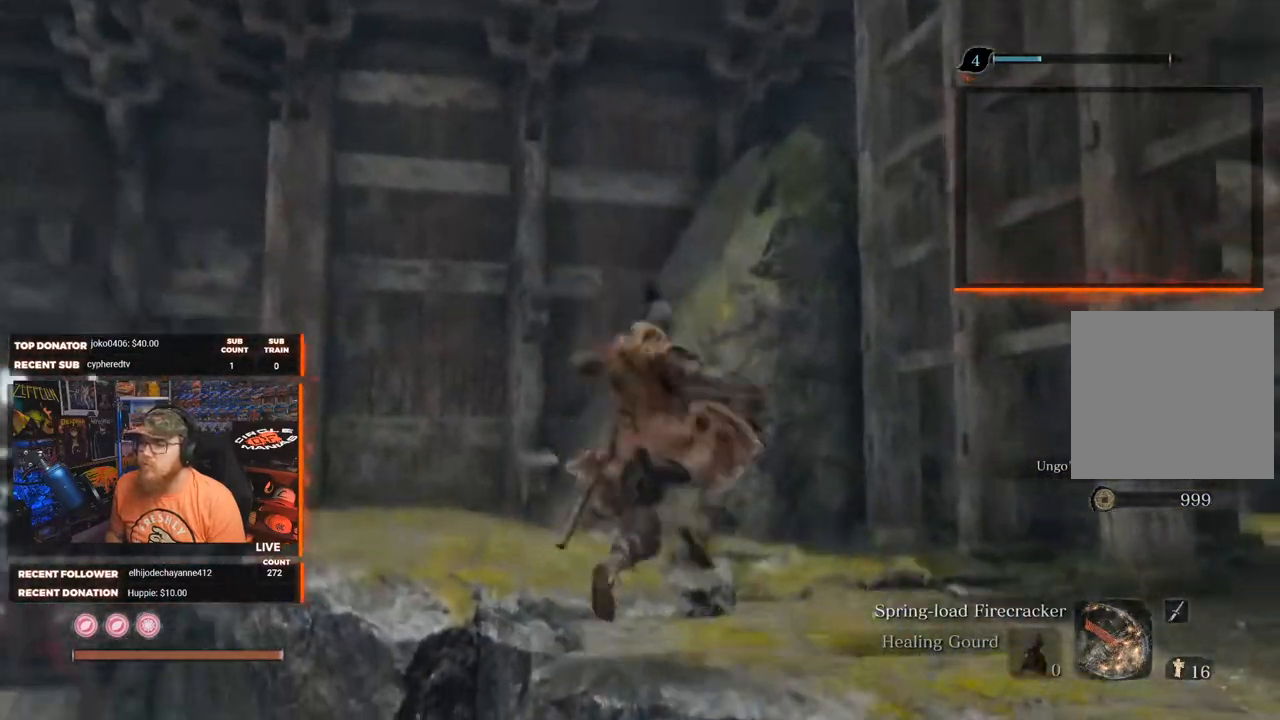
{"buttons": [], "left_stick": "up", "right_stick": "center", "events": [[167, "right_stick", "center"], [200, "left_stick", "up"]]}
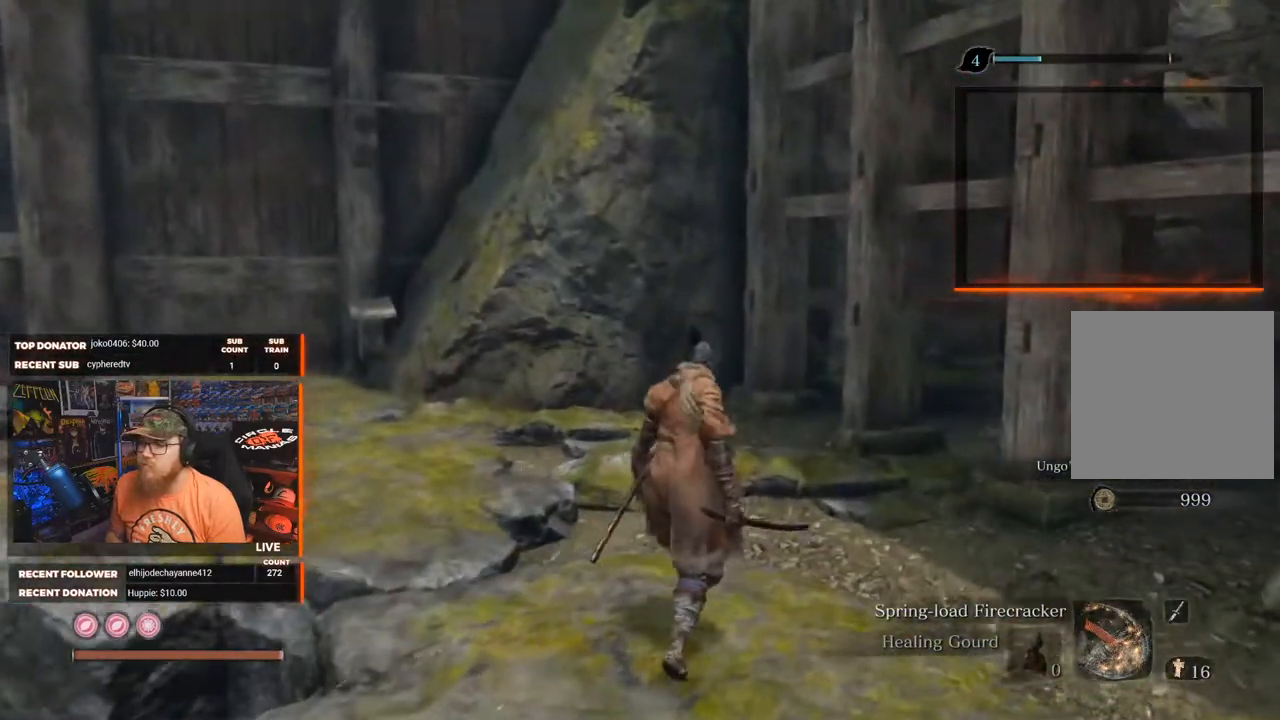
{"buttons": [], "left_stick": "up-left", "right_stick": "right", "events": [[133, "left_stick", "up-left"], [233, "right_stick", "right"]]}
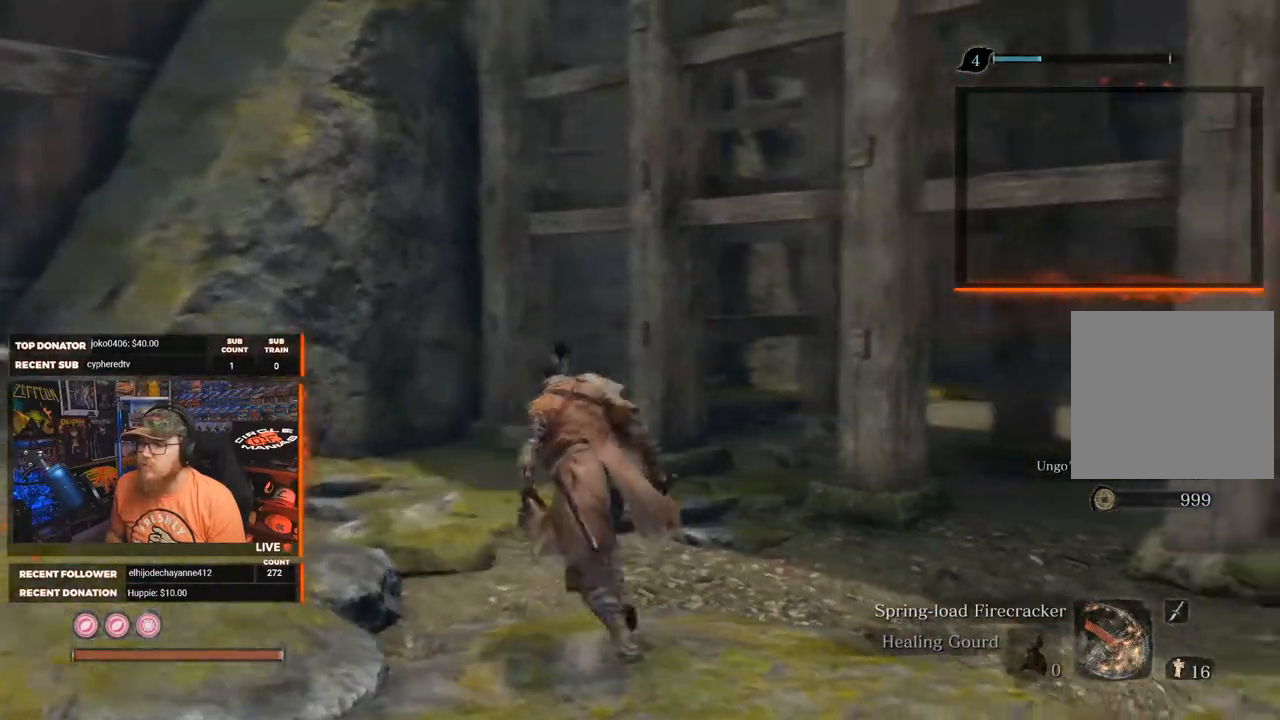
{"buttons": [], "left_stick": "left", "right_stick": "right", "events": [[350, "left_stick", "left"]]}
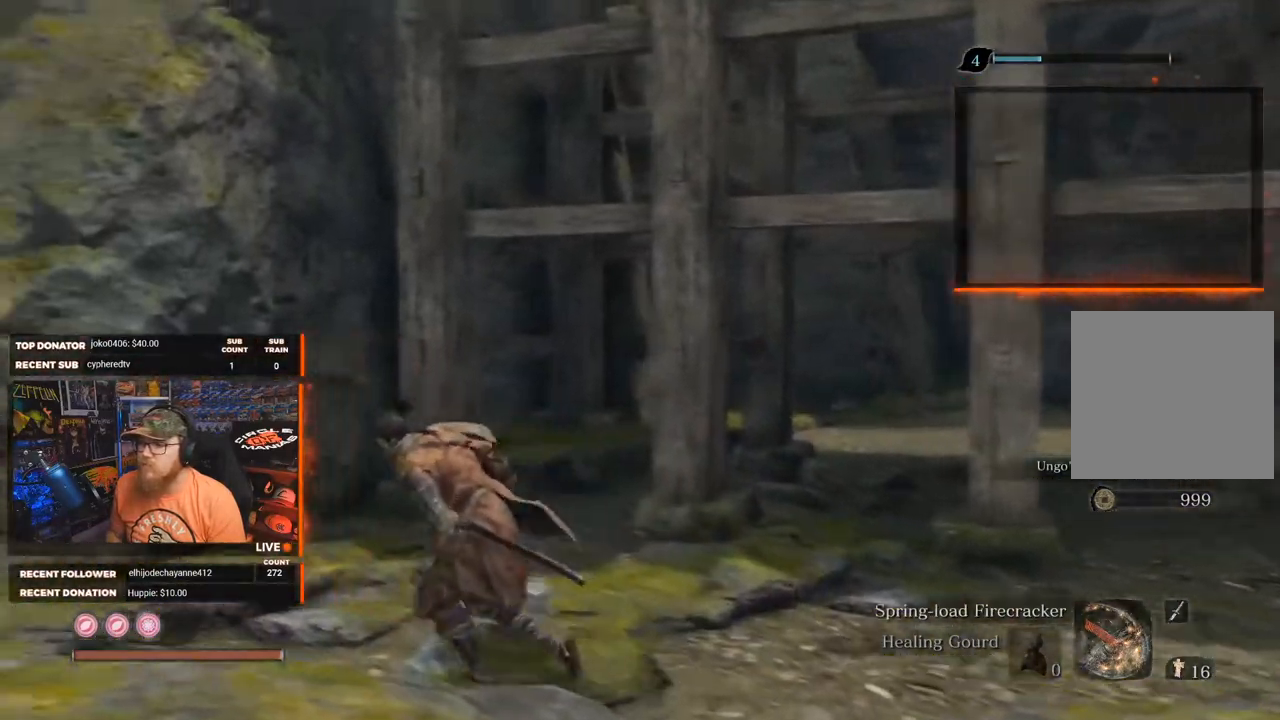
{"buttons": [], "left_stick": "left", "right_stick": "up", "events": [[100, "right_stick", "up"]]}
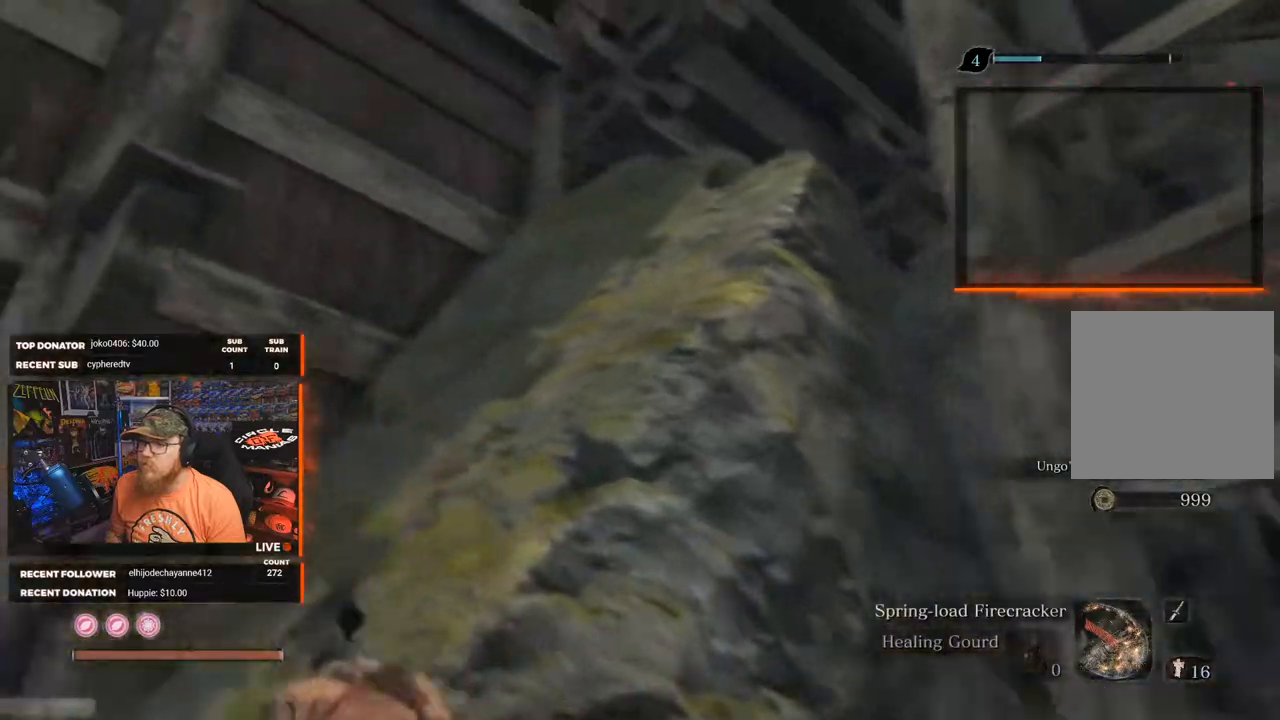
{"buttons": ["A"], "left_stick": "up", "right_stick": "center", "events": [[17, "left_stick", "center"], [300, "left_stick", "up-left"], [333, "right_stick", "center"], [417, "left_stick", "up"], [467, "A", "down"]]}
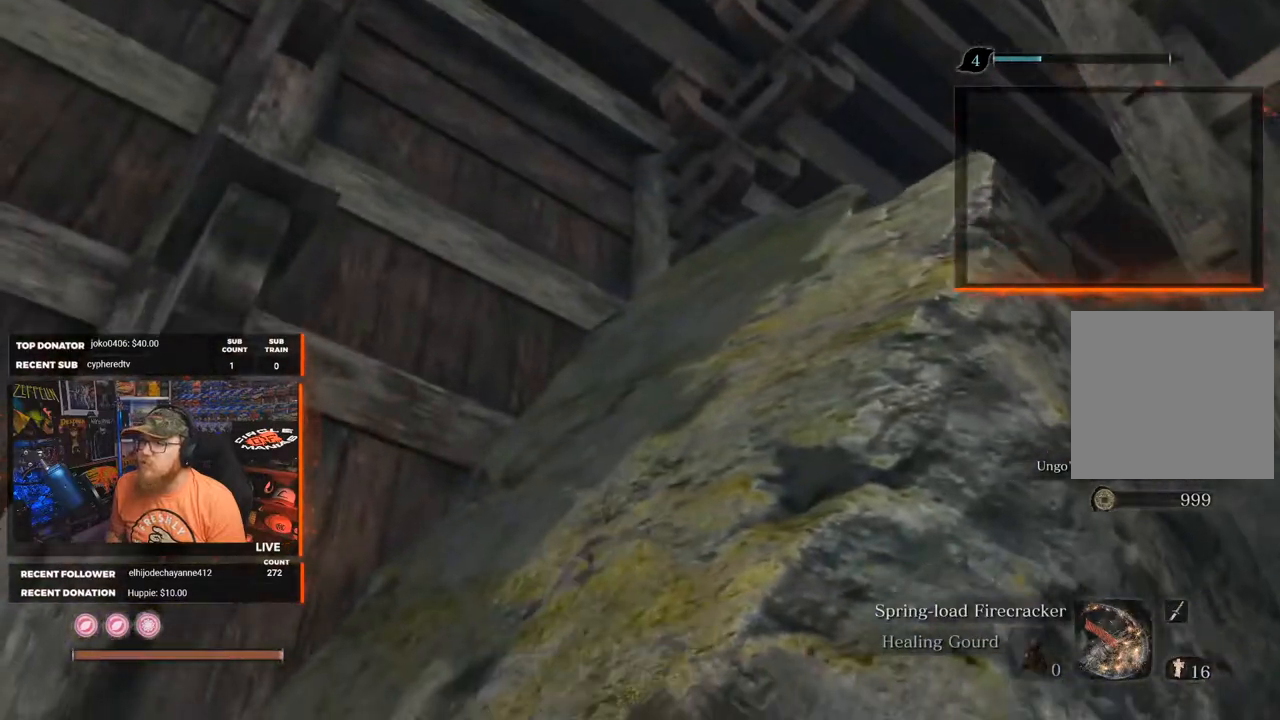
{"buttons": [], "left_stick": "up-right", "right_stick": "center", "events": [[117, "left_stick", "up-right"], [467, "A", "up"]]}
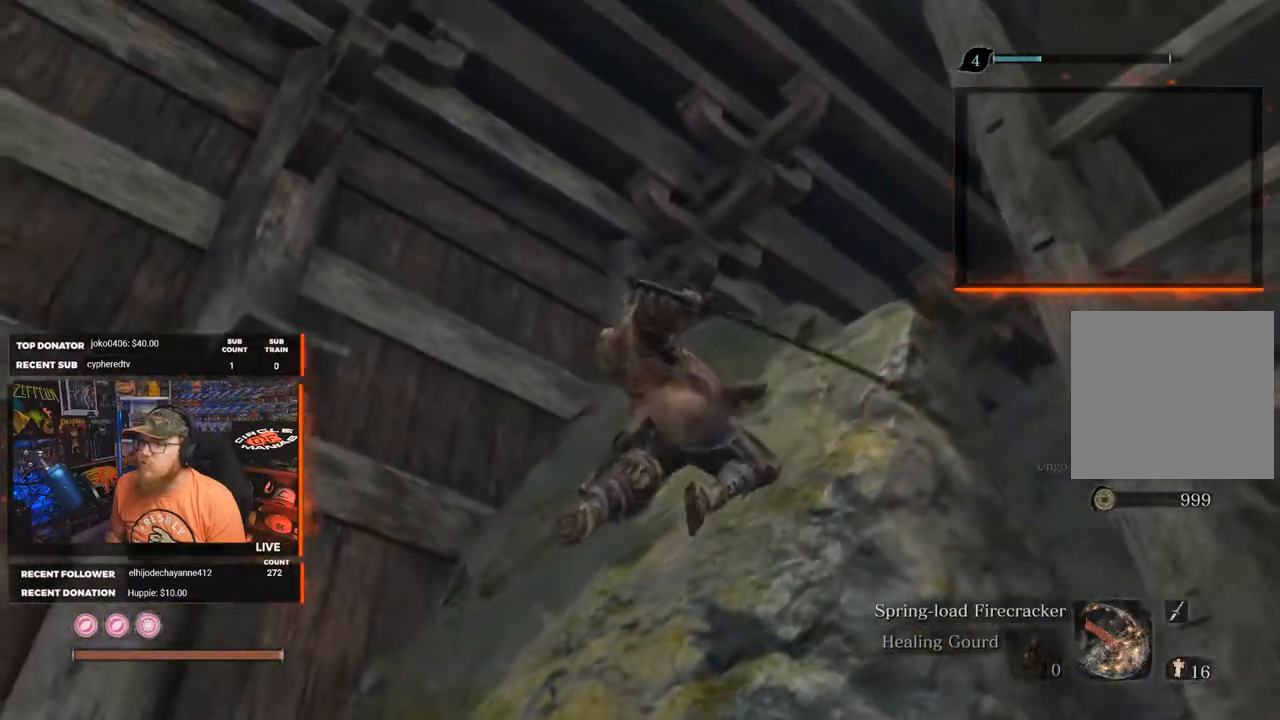
{"buttons": [], "left_stick": "up-right", "right_stick": "center", "events": [[83, "A", "down"], [367, "A", "up"]]}
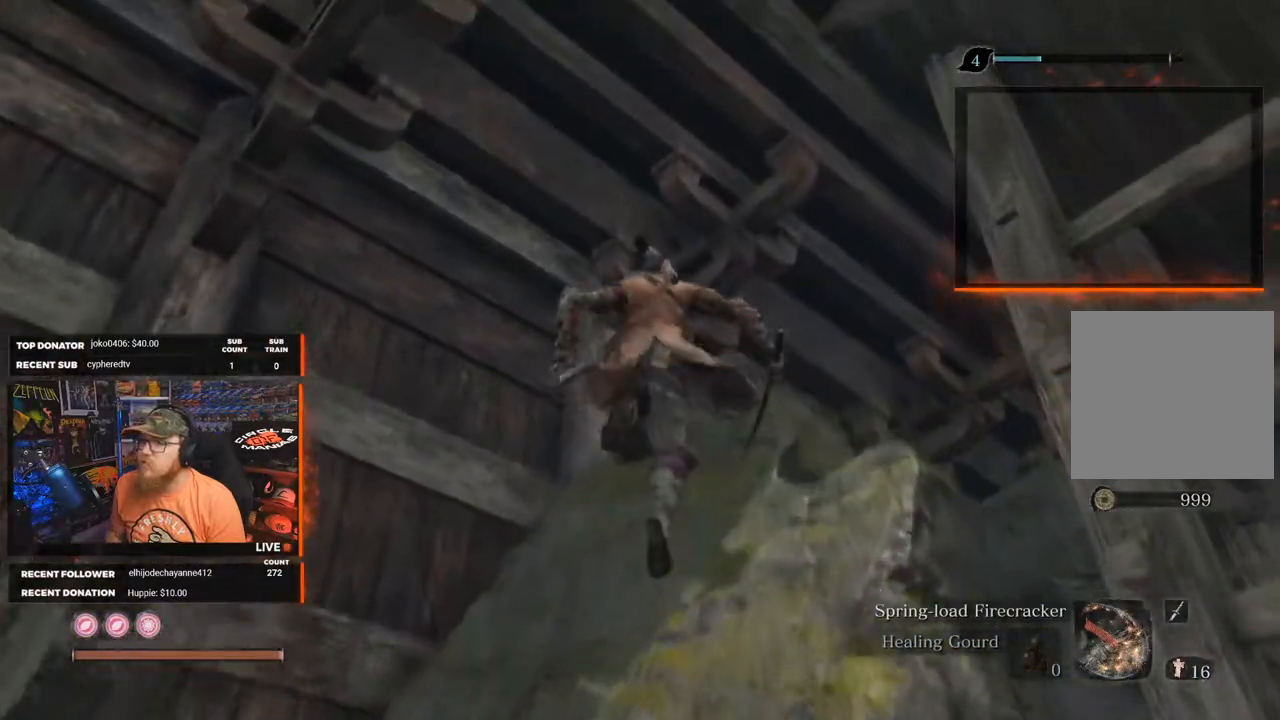
{"buttons": [], "left_stick": "center", "right_stick": "up-right", "events": [[50, "right_stick", "up-right"], [350, "left_stick", "center"]]}
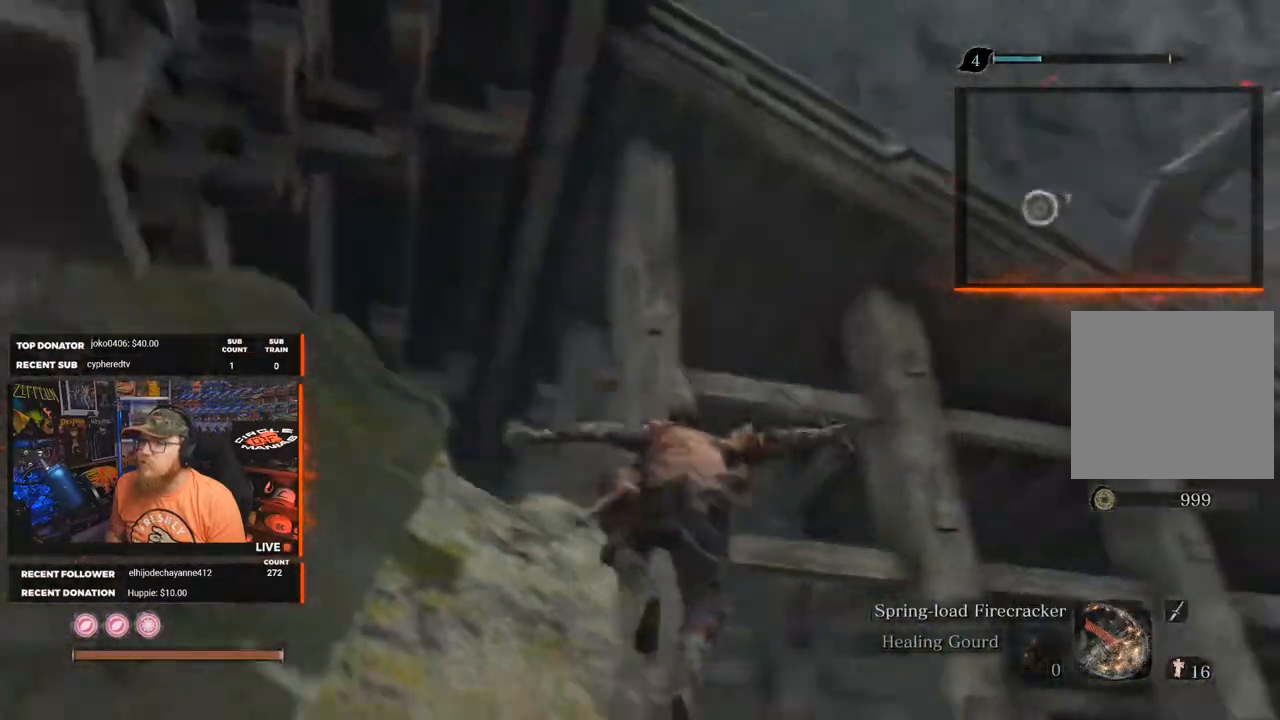
{"buttons": [], "left_stick": "up", "right_stick": "center", "events": [[150, "right_stick", "down-right"], [333, "right_stick", "down"], [433, "left_stick", "up"], [433, "right_stick", "center"]]}
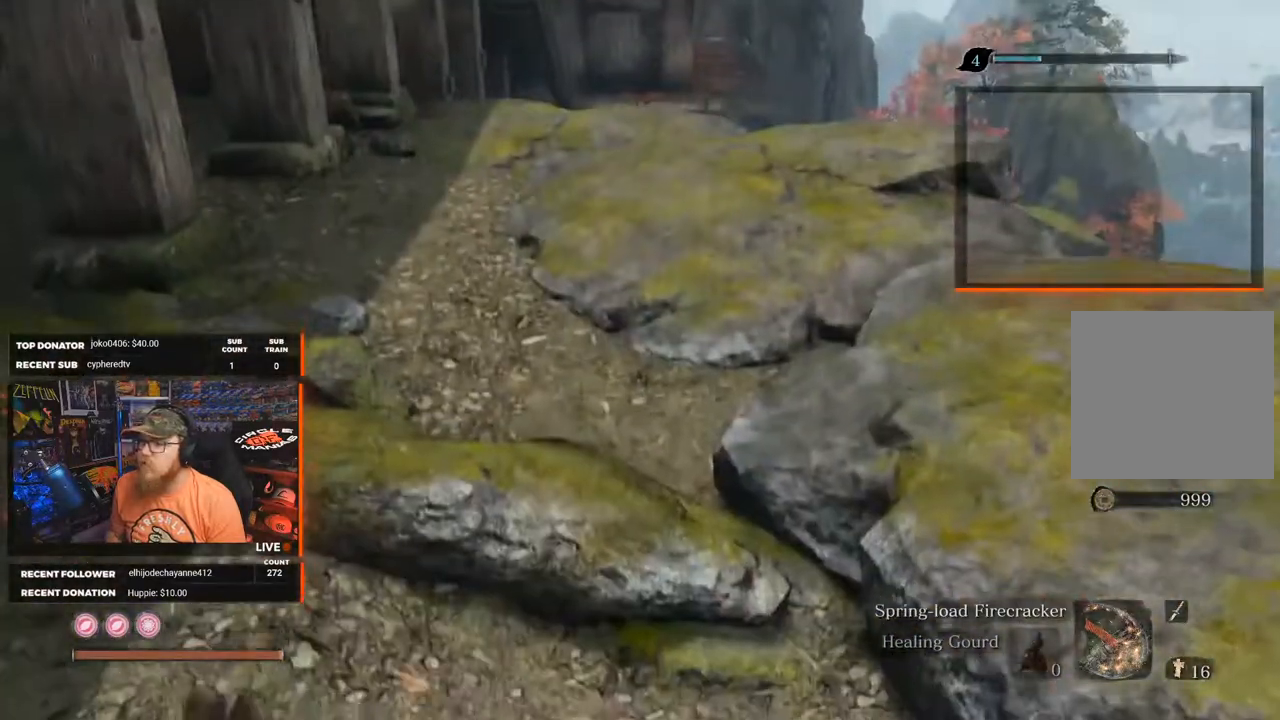
{"buttons": [], "left_stick": "up", "right_stick": "center", "events": [[133, "L3", "down"], [283, "L3", "up"]]}
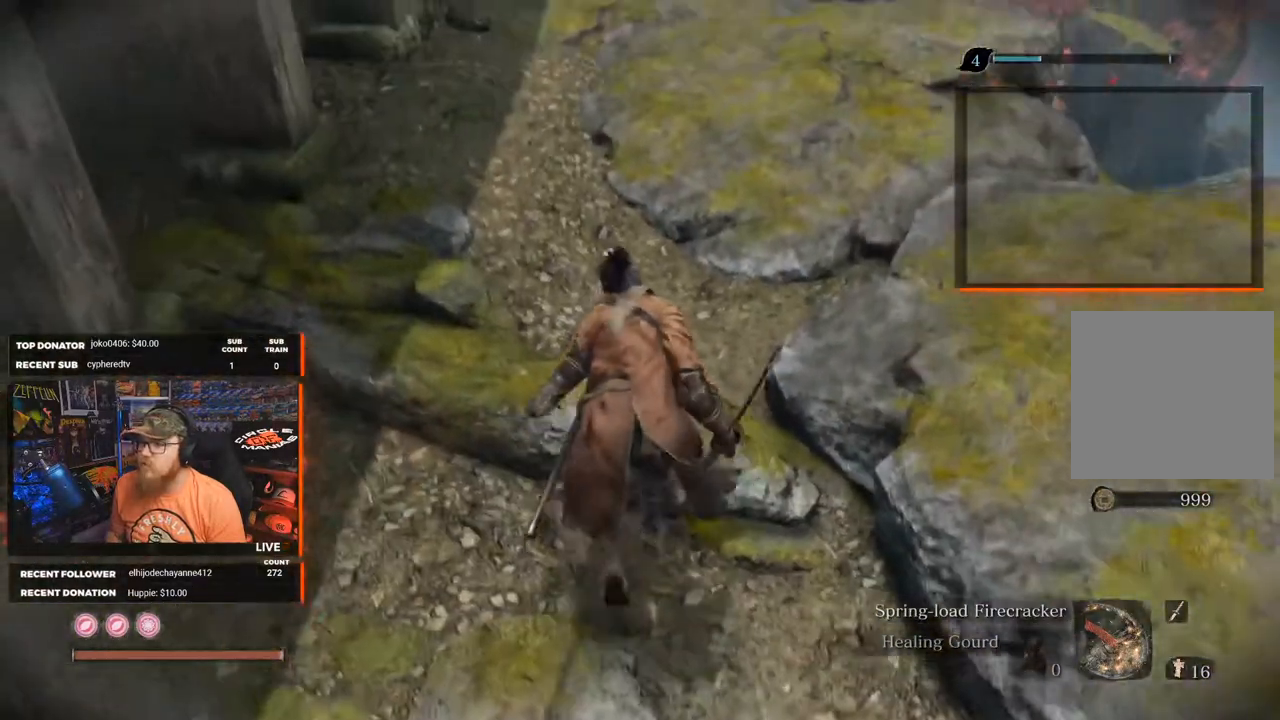
{"buttons": [], "left_stick": "up", "right_stick": "center", "events": [[17, "right_stick", "up-left"], [300, "right_stick", "center"]]}
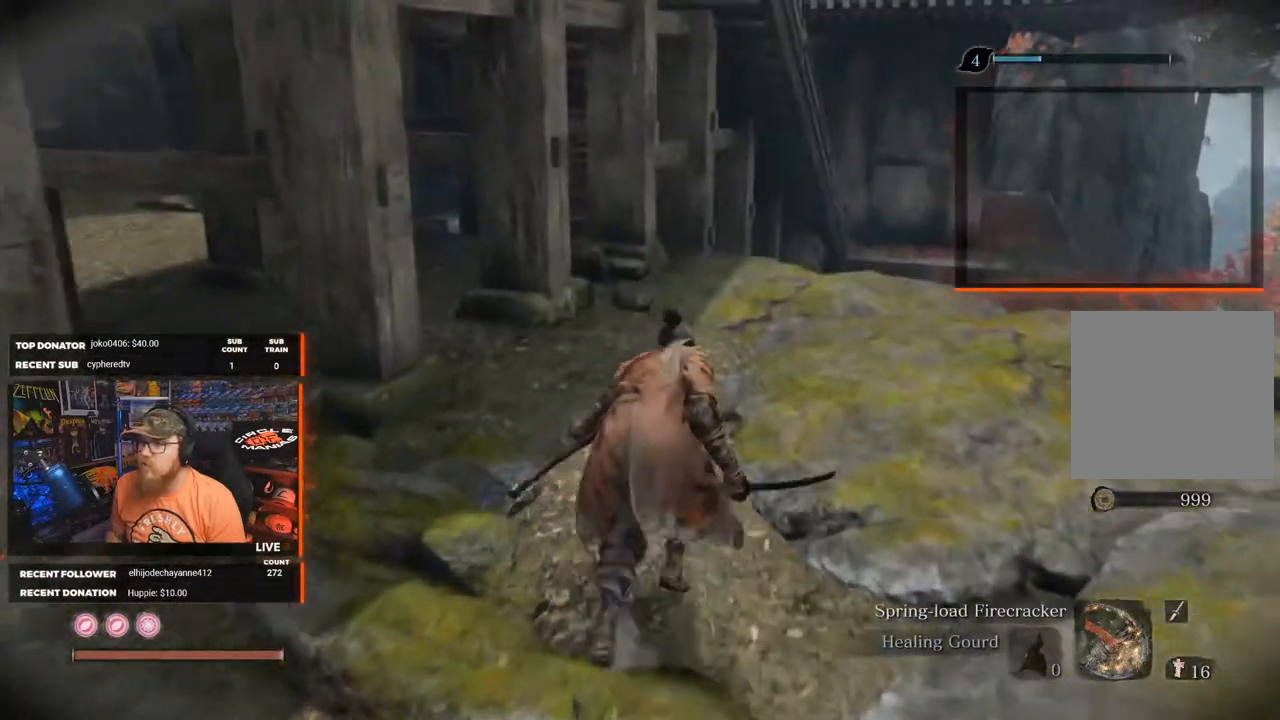
{"buttons": [], "left_stick": "up", "right_stick": "center", "events": []}